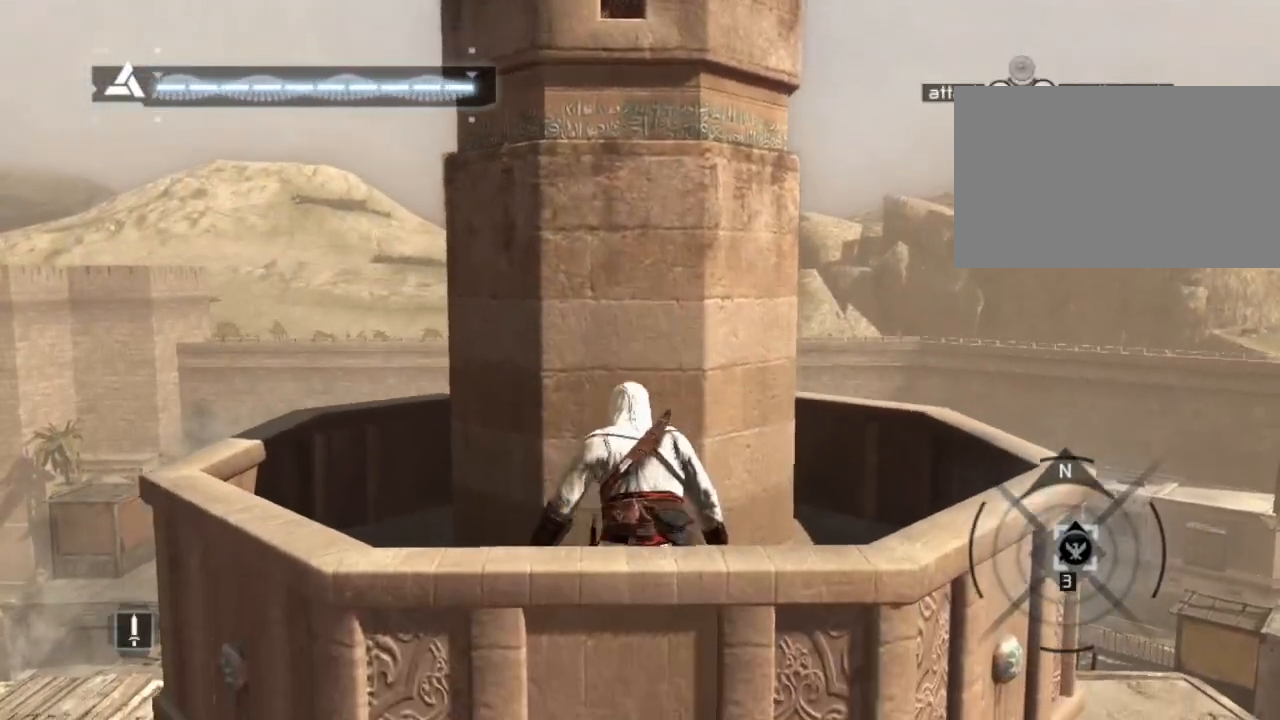
Gameplay with keyboard and mouse; each line is a JSON object with the keys and mouse buttons held at the frame after it. "events" lists presses ("down") and releases ("up") of "1", "2", "3", "4", "5", "a", "alt", "c", "caps_lock", "ctrl", "d", "e", "f", "g", "q", "r", "s", "shift", "space", "t", "tab", "v", "w", "x", "z", "mouse_left", "mouse_wheel" and "mouse_right" between this image and that frame as [ms after this image, input, new state], when the widget could be followed in between. "mouse_left", "mouse_wheel", "mouse_right" = the "left", "wheel", "right" buttons of the "mouse" list. No other keys are recorded. "wheel" means that the mouse wheel is clicked or scrolled. "mouse_move" is the direction in which the mouse moves at that frame (one of eight, or "still"), when it could be read.
{"keys": ["shift", "space", "w"], "mouse": [], "mouse_move": "still", "events": [[250, "shift", "down"], [434, "space", "down"]]}
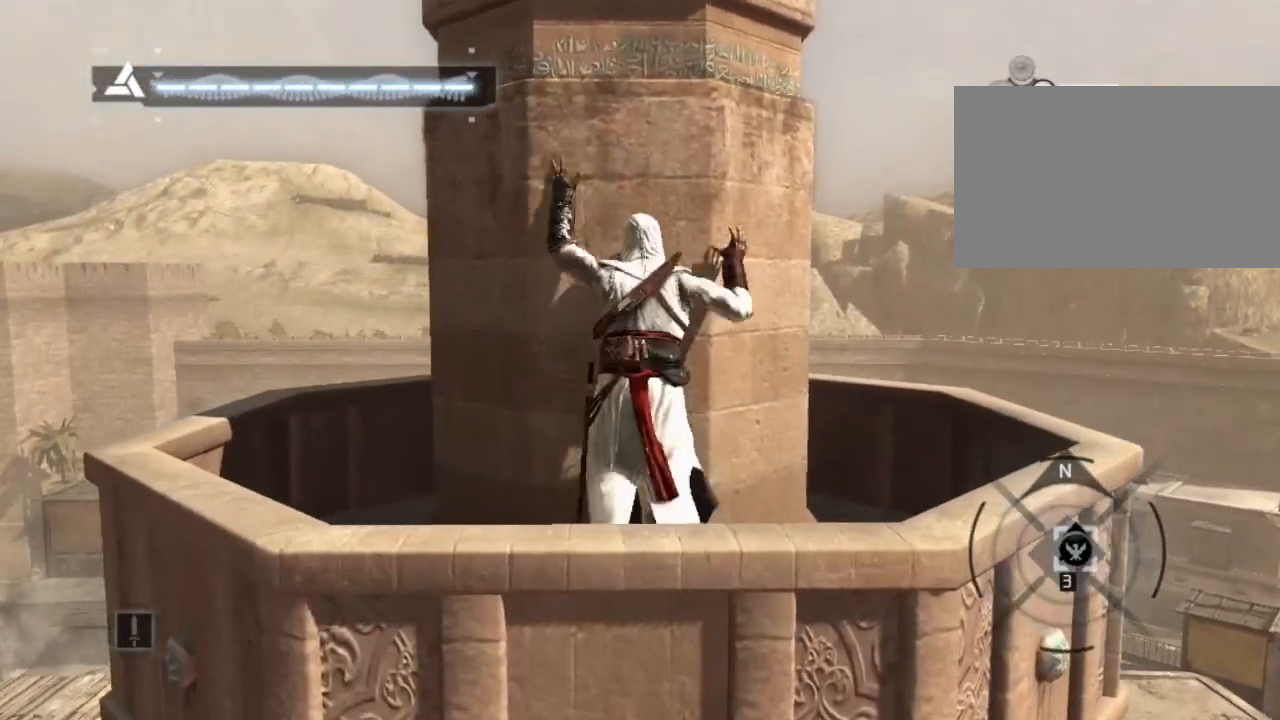
{"keys": ["shift", "space", "w"], "mouse": [], "mouse_move": "still", "events": []}
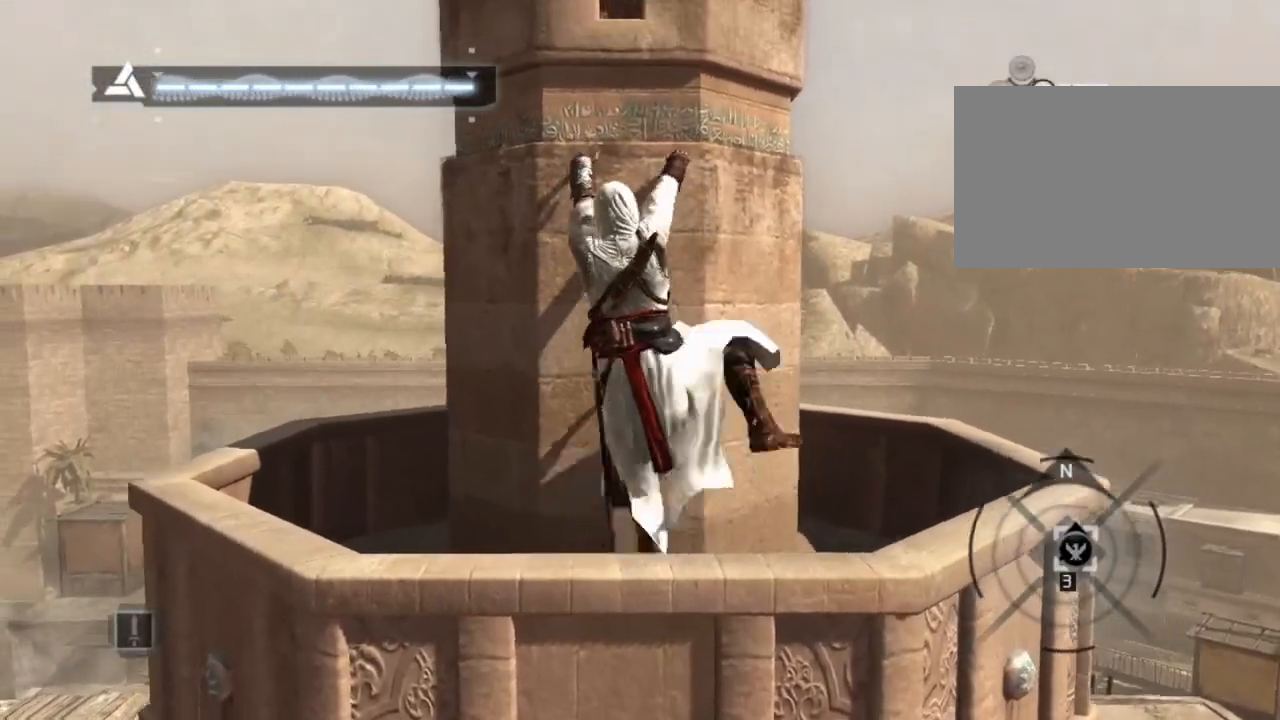
{"keys": ["shift", "w"], "mouse": [], "mouse_move": "still", "events": [[384, "space", "up"]]}
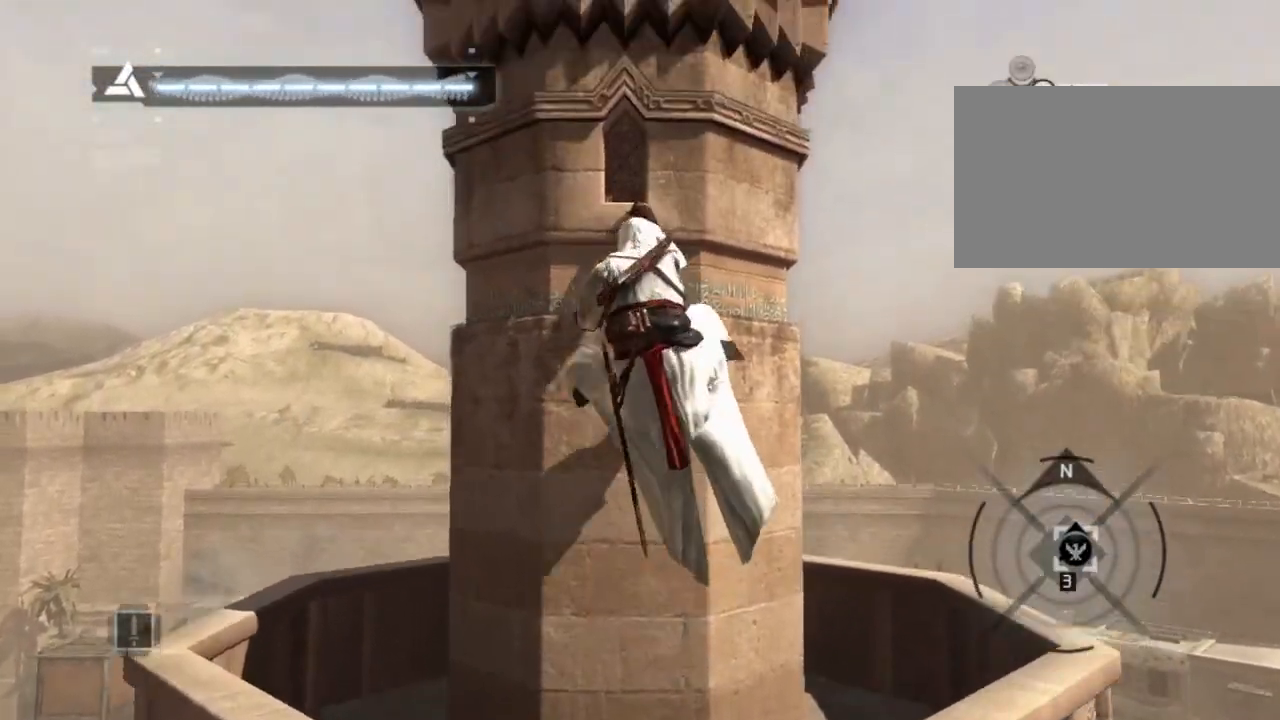
{"keys": ["shift", "w"], "mouse": [], "events": []}
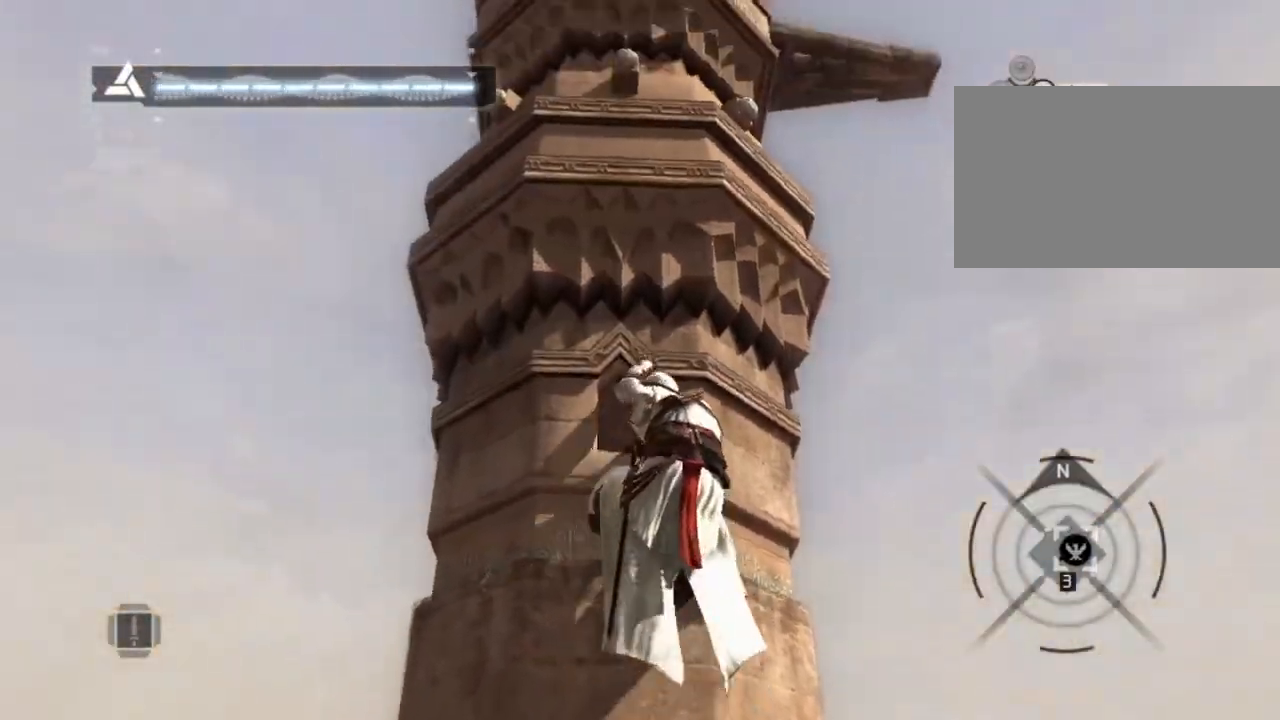
{"keys": ["shift", "w"], "mouse": [], "mouse_move": "still", "events": []}
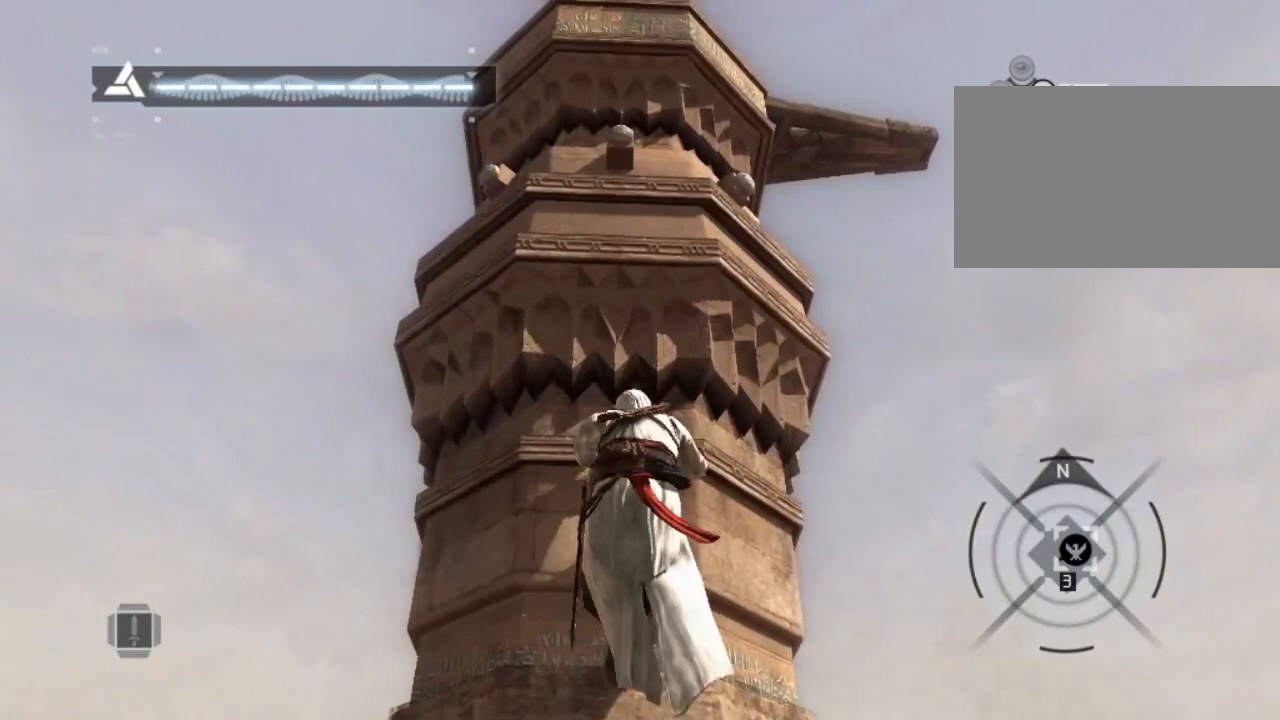
{"keys": ["shift", "w"], "mouse": [], "mouse_move": "still", "events": []}
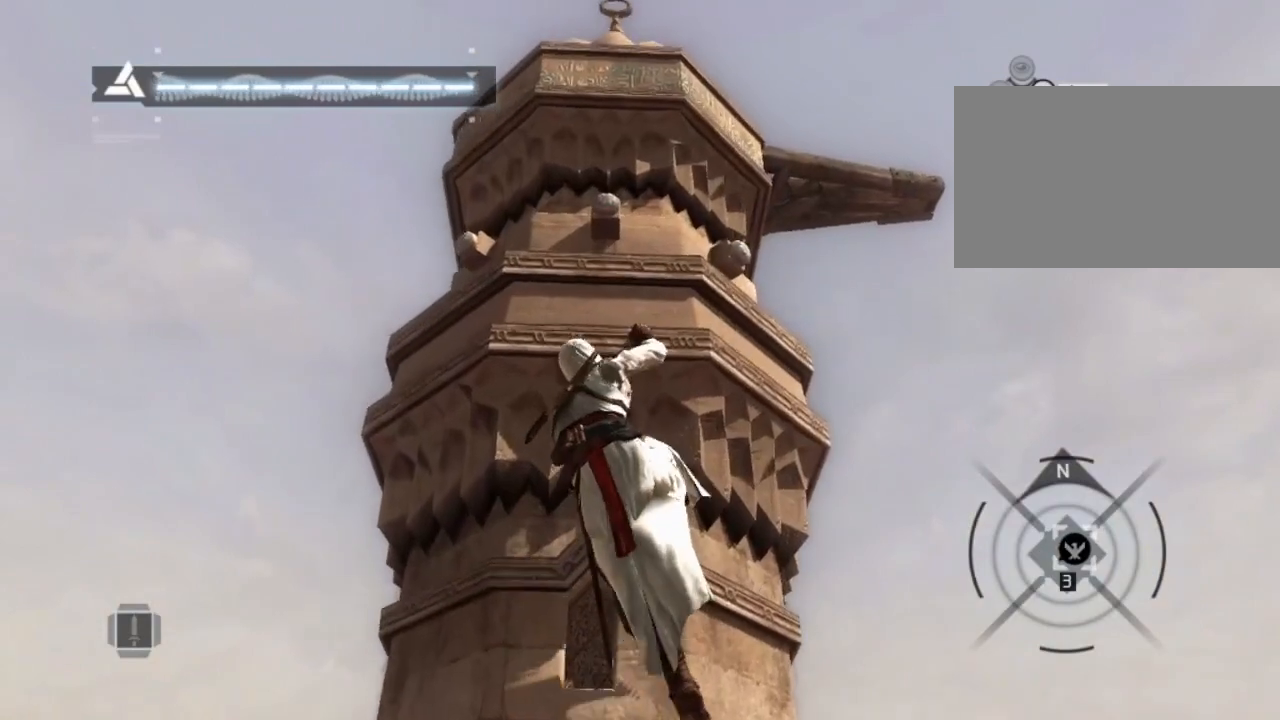
{"keys": ["shift", "w"], "mouse": [], "mouse_move": "still", "events": []}
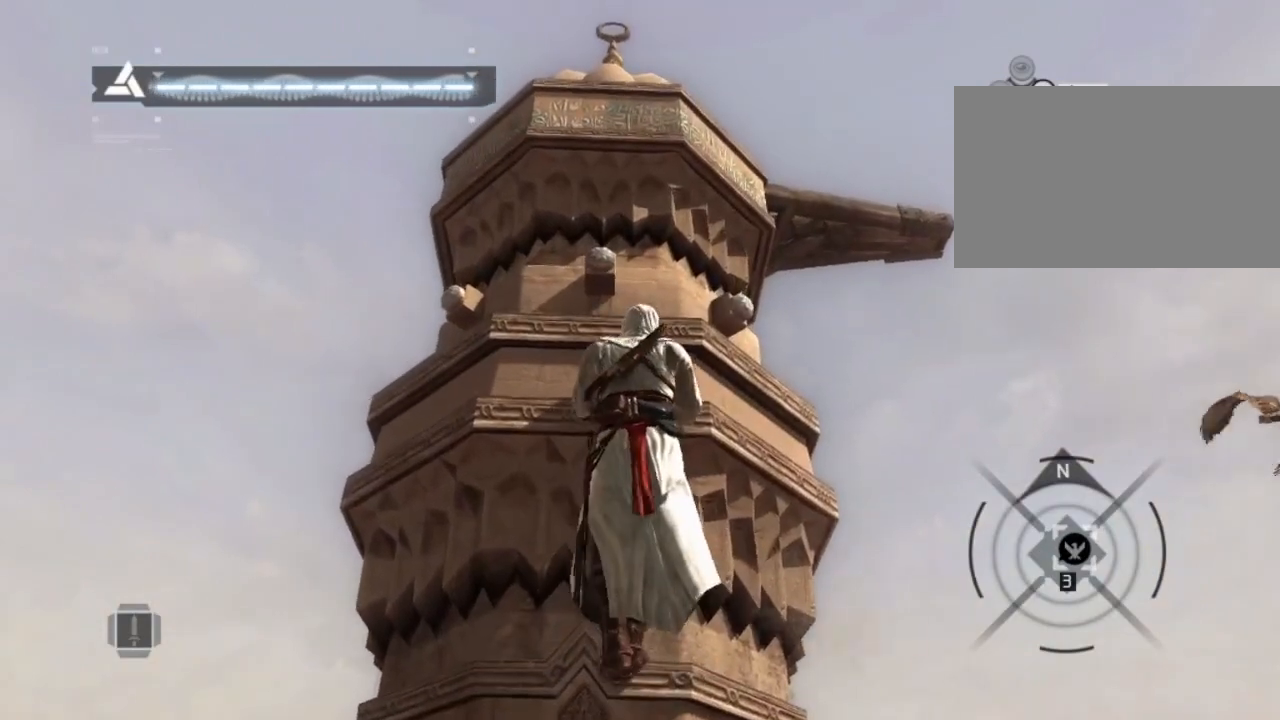
{"keys": ["shift", "w"], "mouse": [], "mouse_move": "still", "events": []}
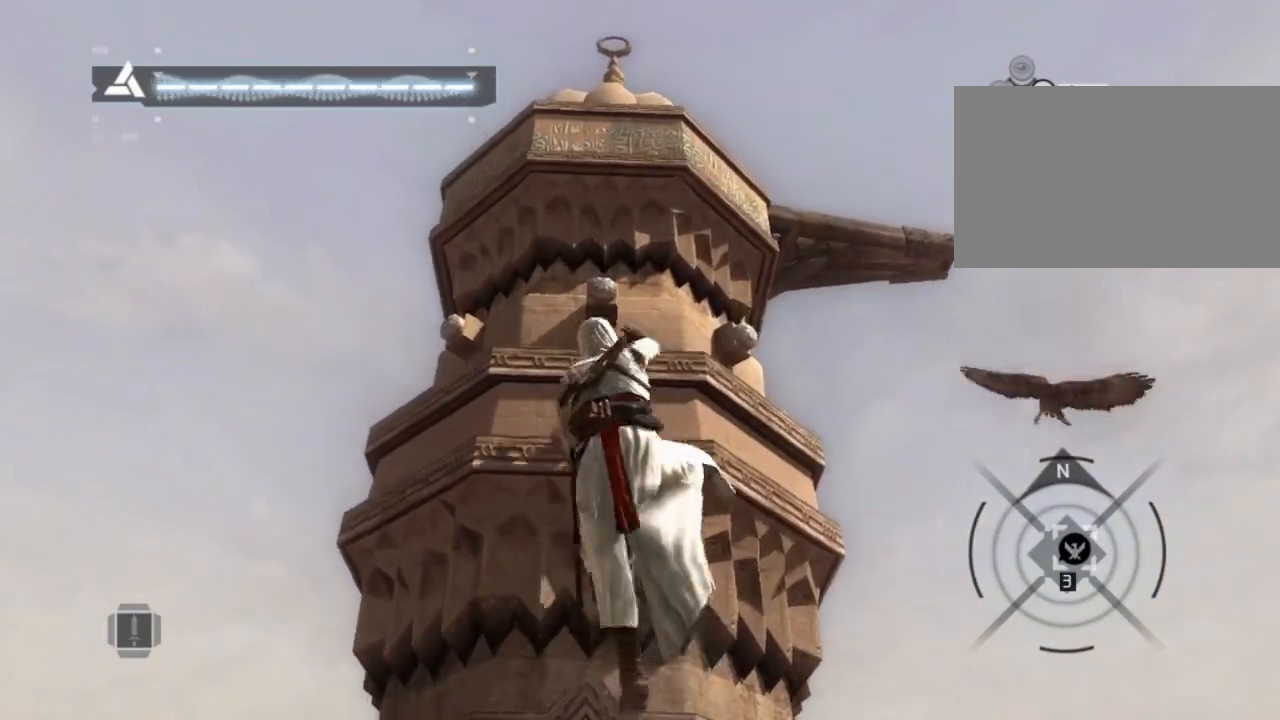
{"keys": ["shift", "w"], "mouse": [], "mouse_move": "still", "events": []}
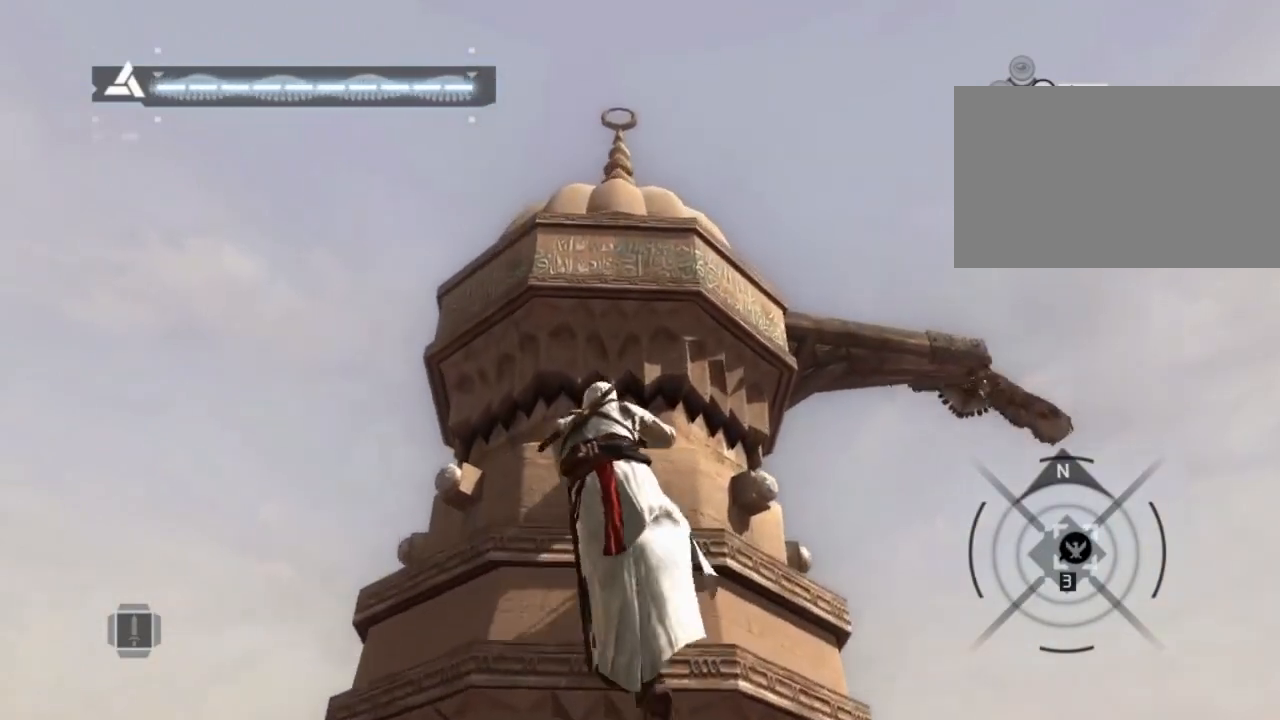
{"keys": ["shift", "w"], "mouse": [], "mouse_move": "still", "events": []}
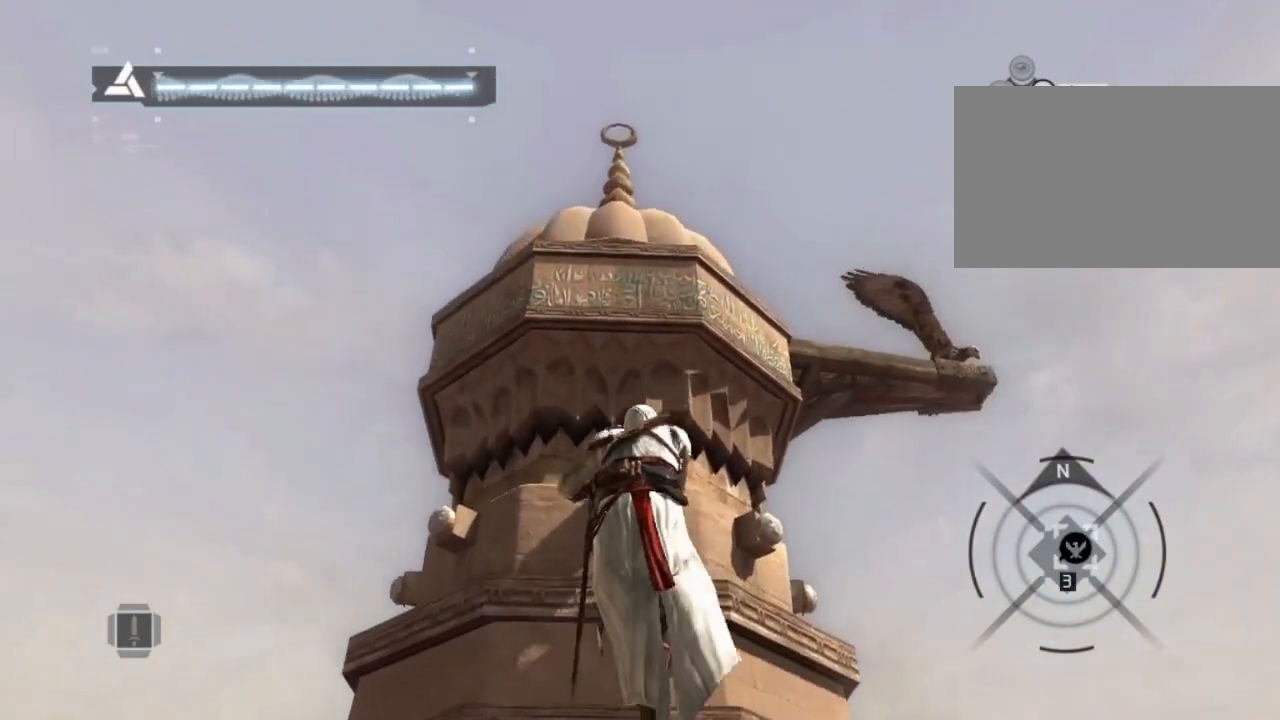
{"keys": ["shift", "w"], "mouse": [], "mouse_move": "still", "events": []}
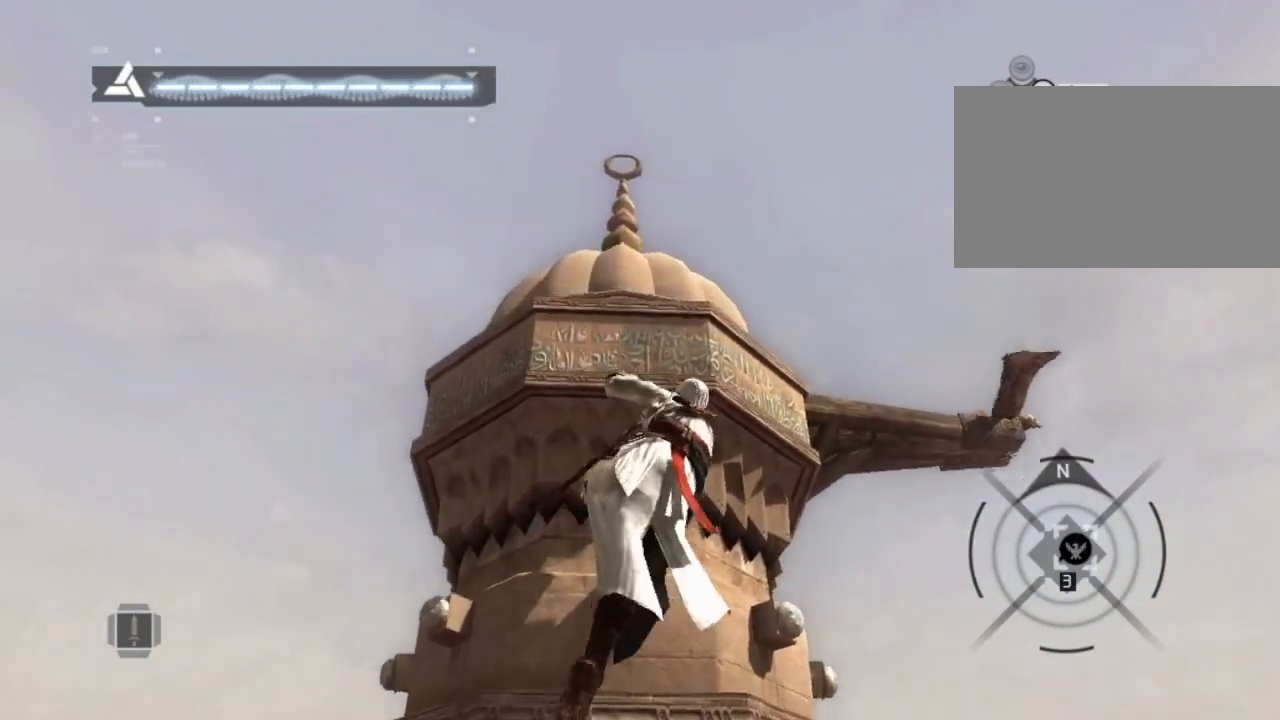
{"keys": ["shift", "w"], "mouse": [], "mouse_move": "still", "events": []}
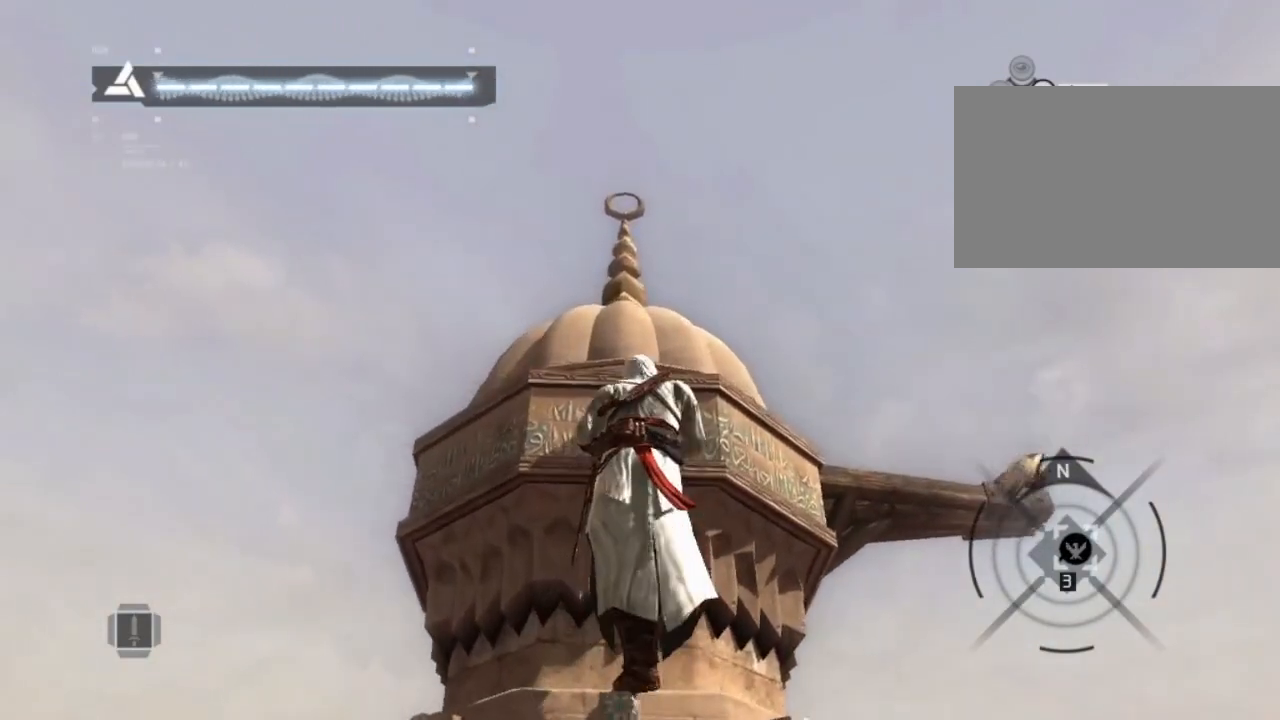
{"keys": ["shift", "w"], "mouse": [], "mouse_move": "still", "events": []}
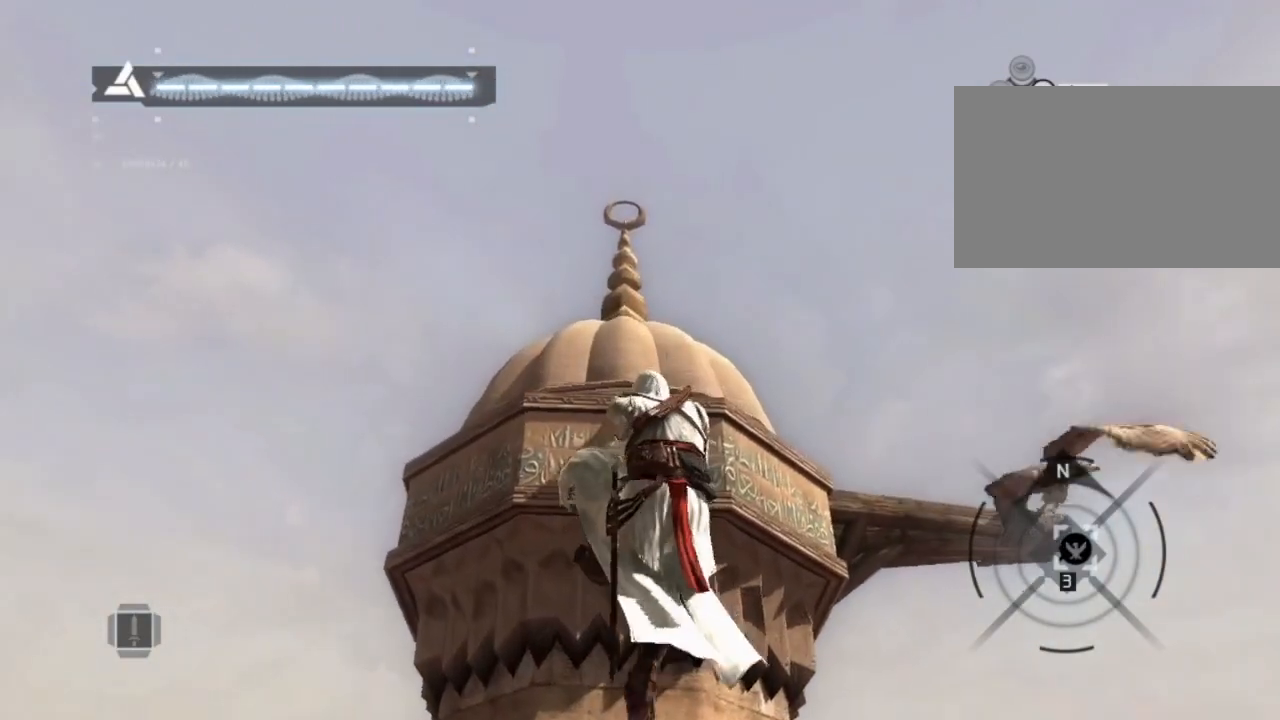
{"keys": ["shift", "w"], "mouse": [], "mouse_move": "still", "events": []}
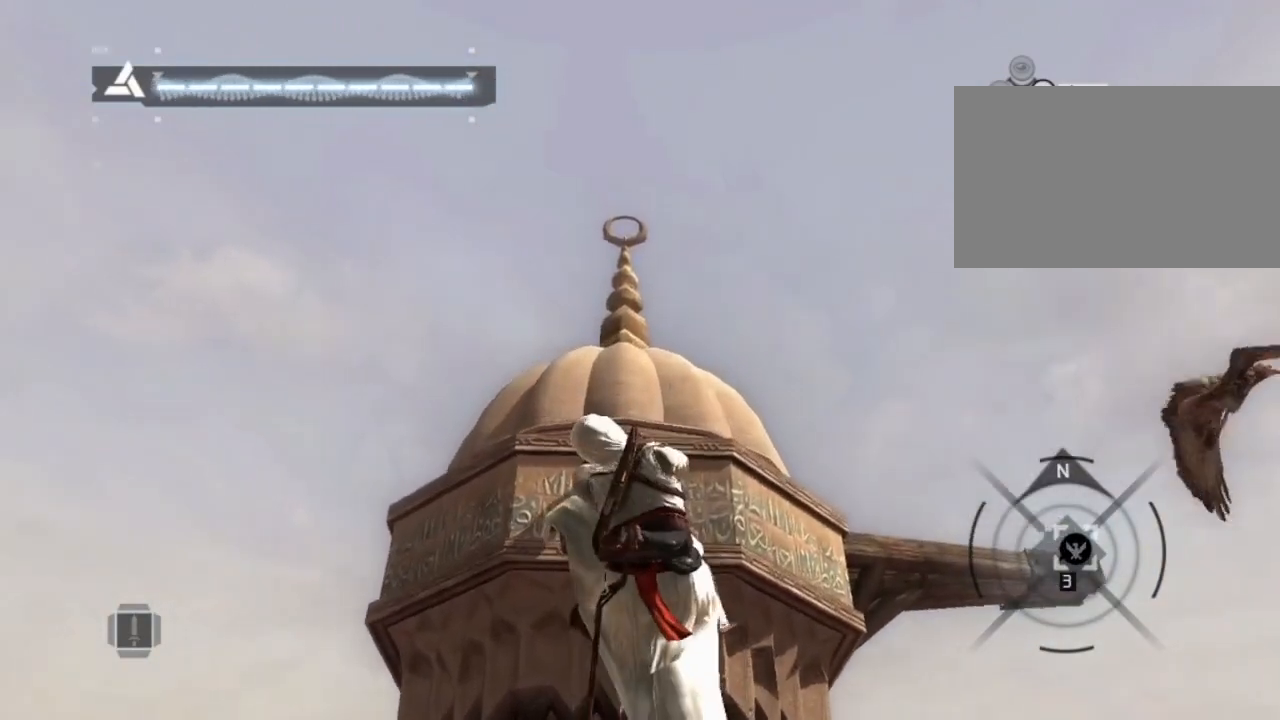
{"keys": ["d"], "mouse": [], "mouse_move": "still", "events": [[50, "w", "up"], [184, "shift", "up"], [467, "d", "down"]]}
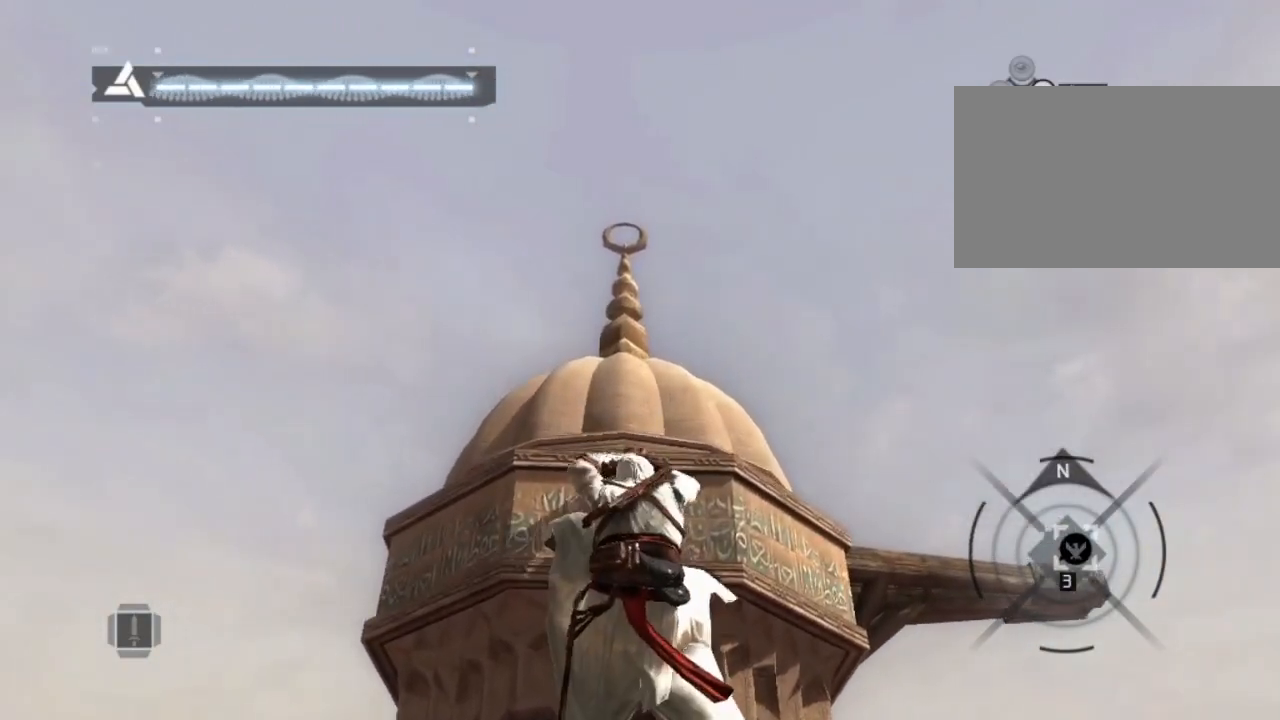
{"keys": ["d"], "mouse": [], "mouse_move": "down-left", "events": []}
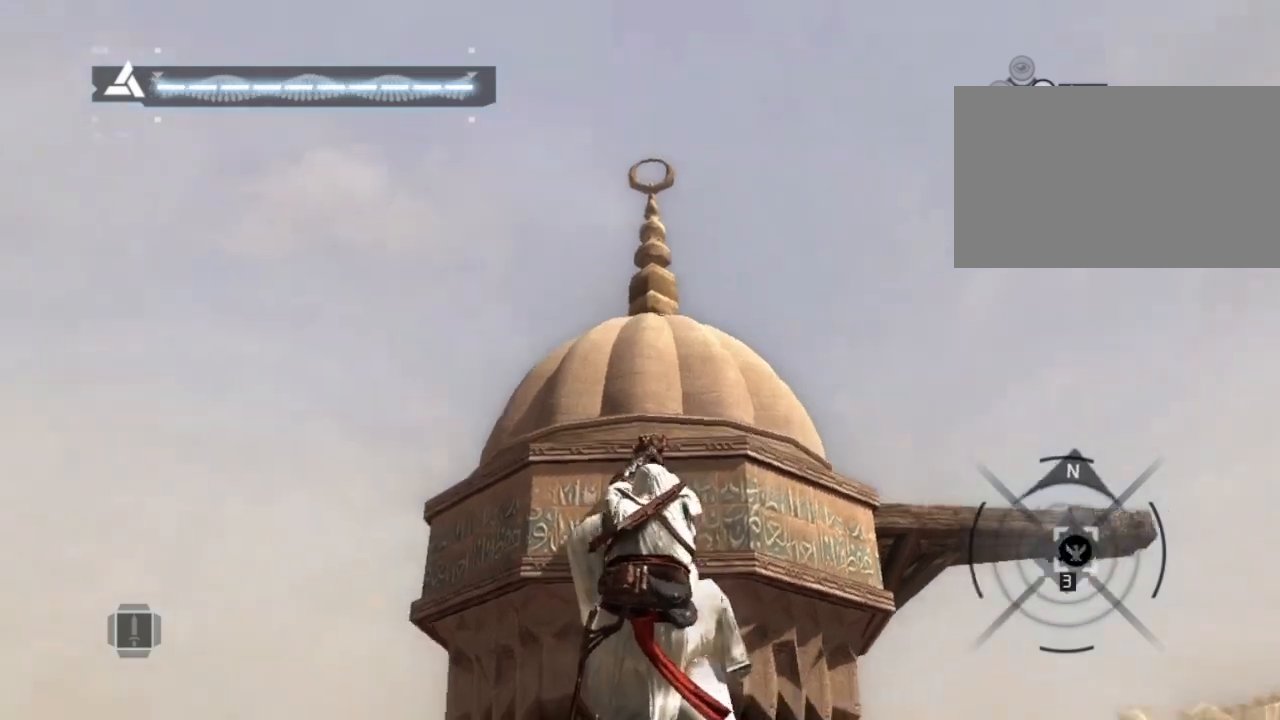
{"keys": ["d"], "mouse": [], "mouse_move": "still", "events": []}
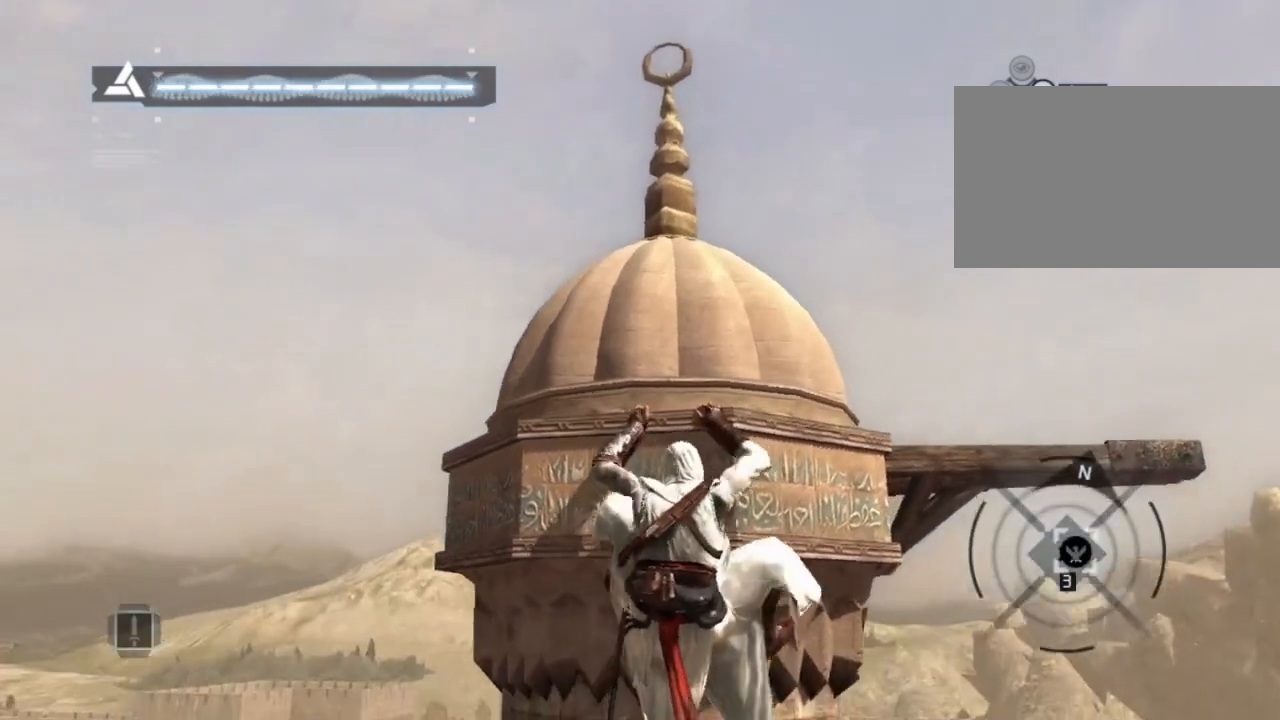
{"keys": ["d"], "mouse": [], "mouse_move": "still", "events": []}
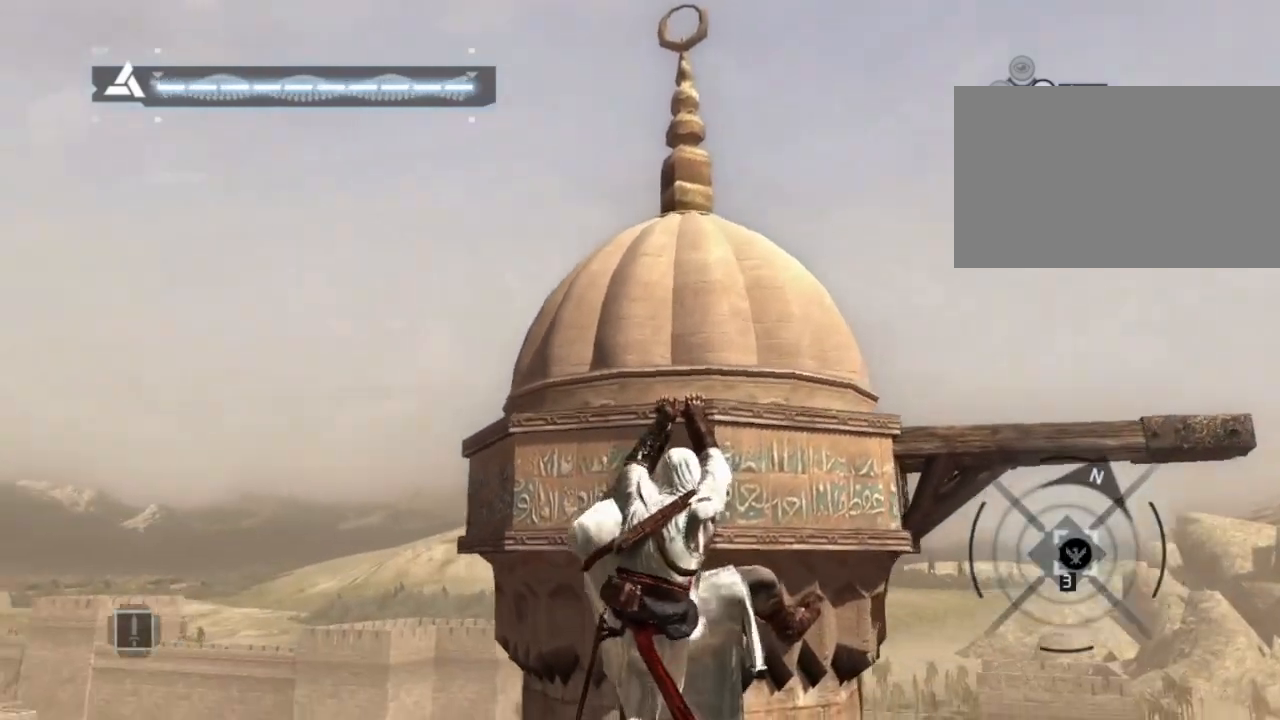
{"keys": ["d"], "mouse": [], "mouse_move": "still", "events": []}
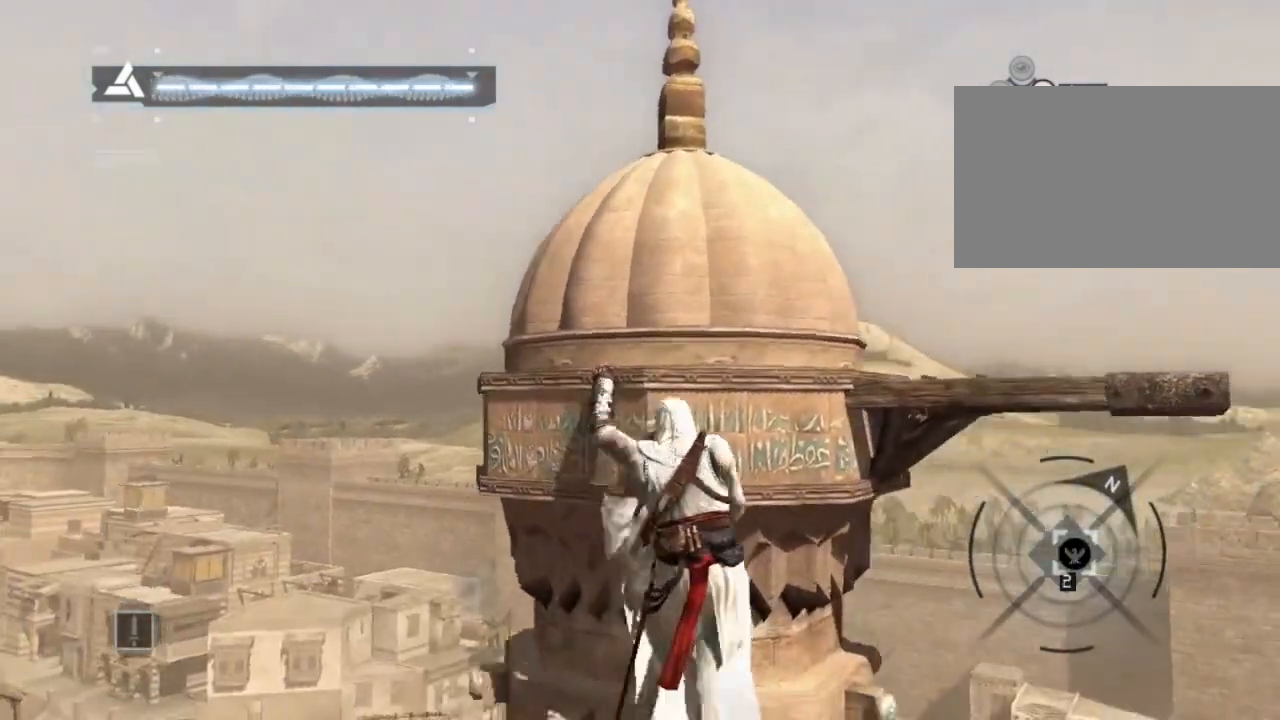
{"keys": ["d"], "mouse": [], "events": []}
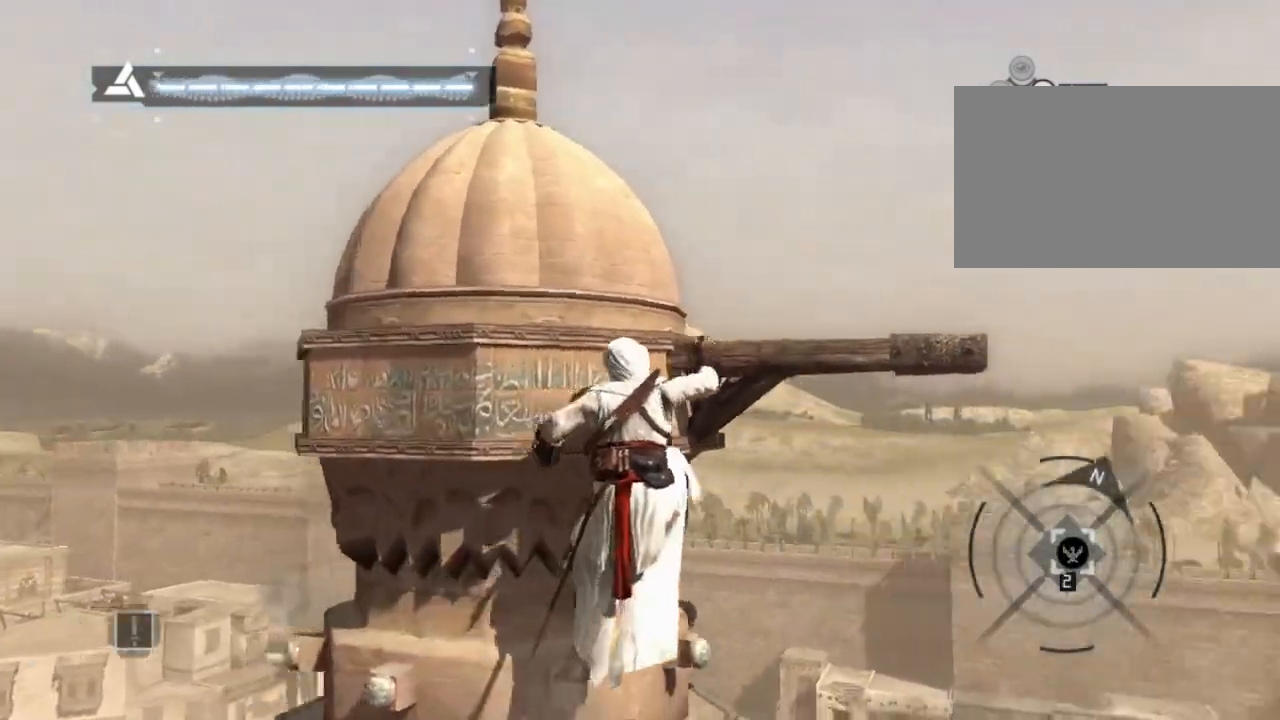
{"keys": ["w"], "mouse": [], "mouse_move": "still", "events": [[384, "w", "down"], [417, "d", "up"]]}
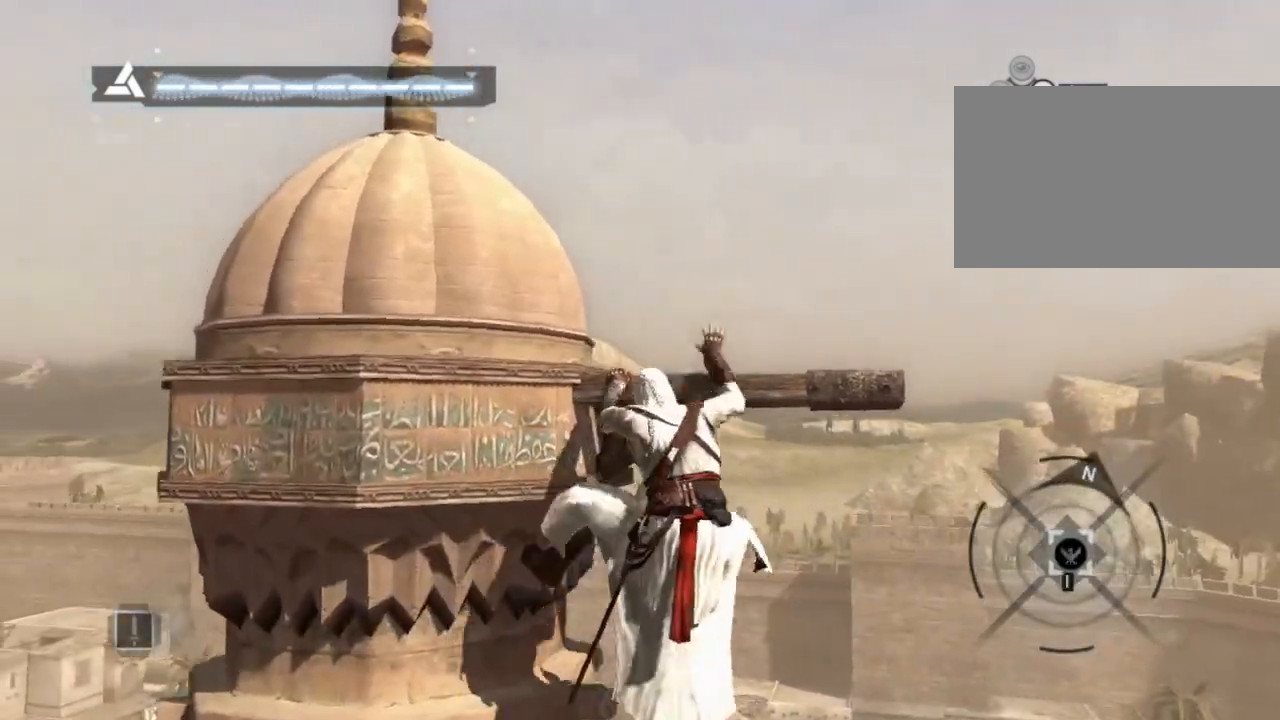
{"keys": ["w"], "mouse": [], "mouse_move": "still", "events": []}
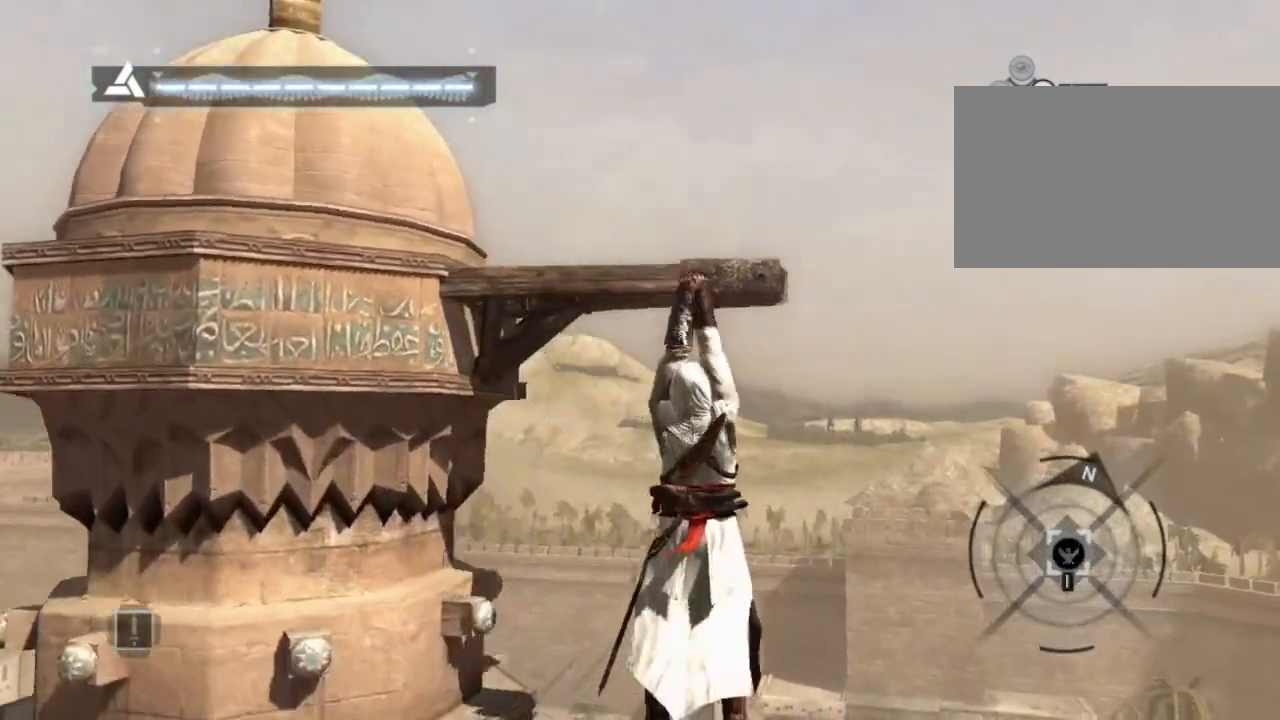
{"keys": ["w"], "mouse": [], "mouse_move": "still", "events": []}
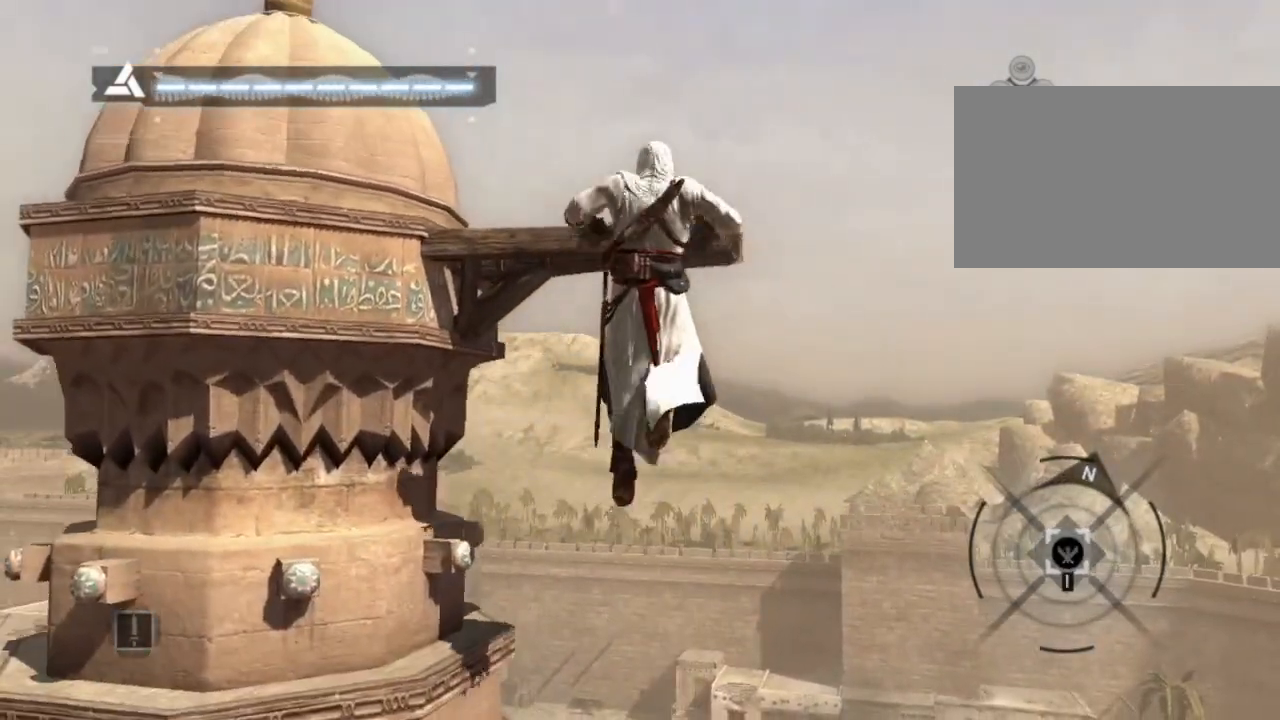
{"keys": [], "mouse": [], "mouse_move": "still", "events": [[367, "w", "up"]]}
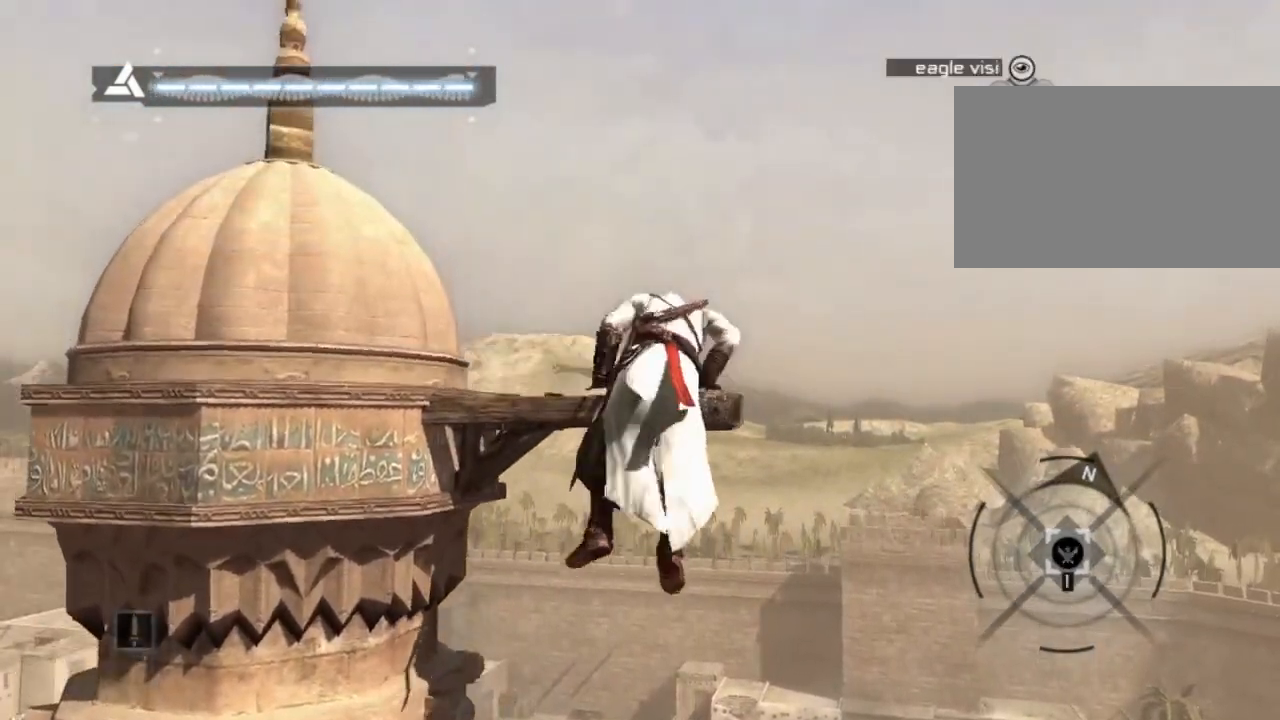
{"keys": [], "mouse": [], "mouse_move": "still", "events": []}
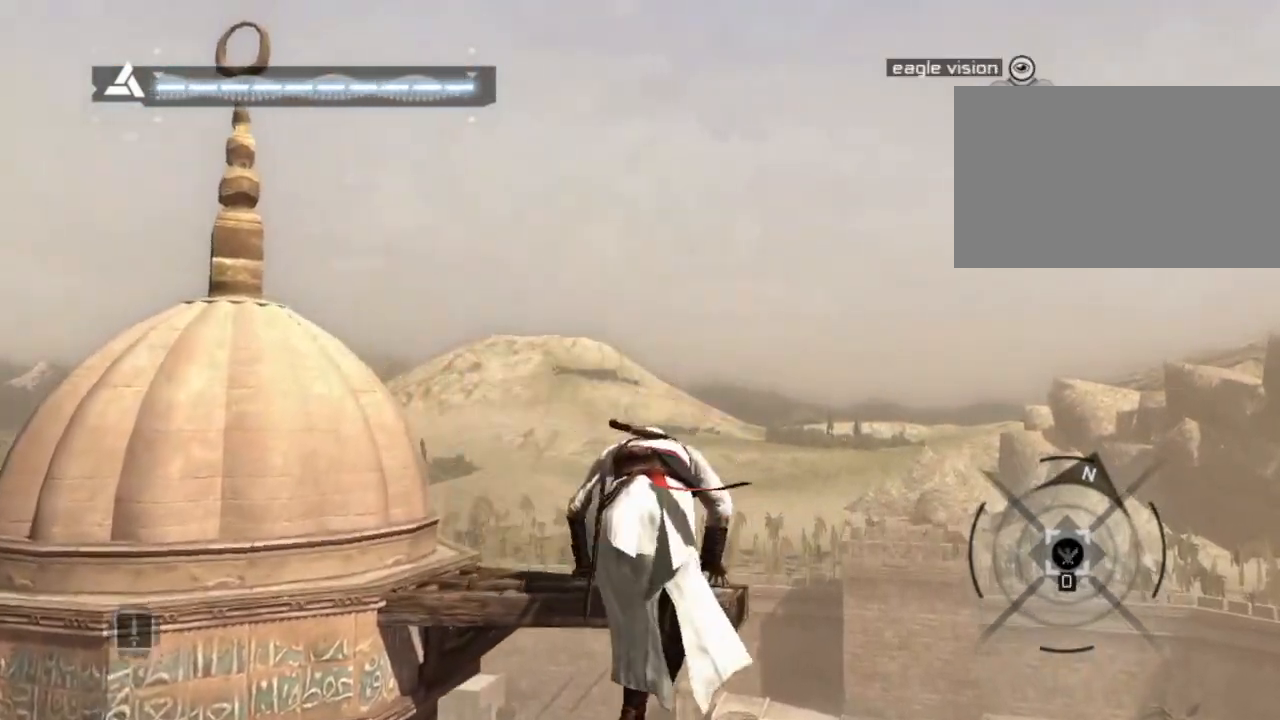
{"keys": ["e"], "mouse": [], "mouse_move": "left", "events": [[400, "e", "down"]]}
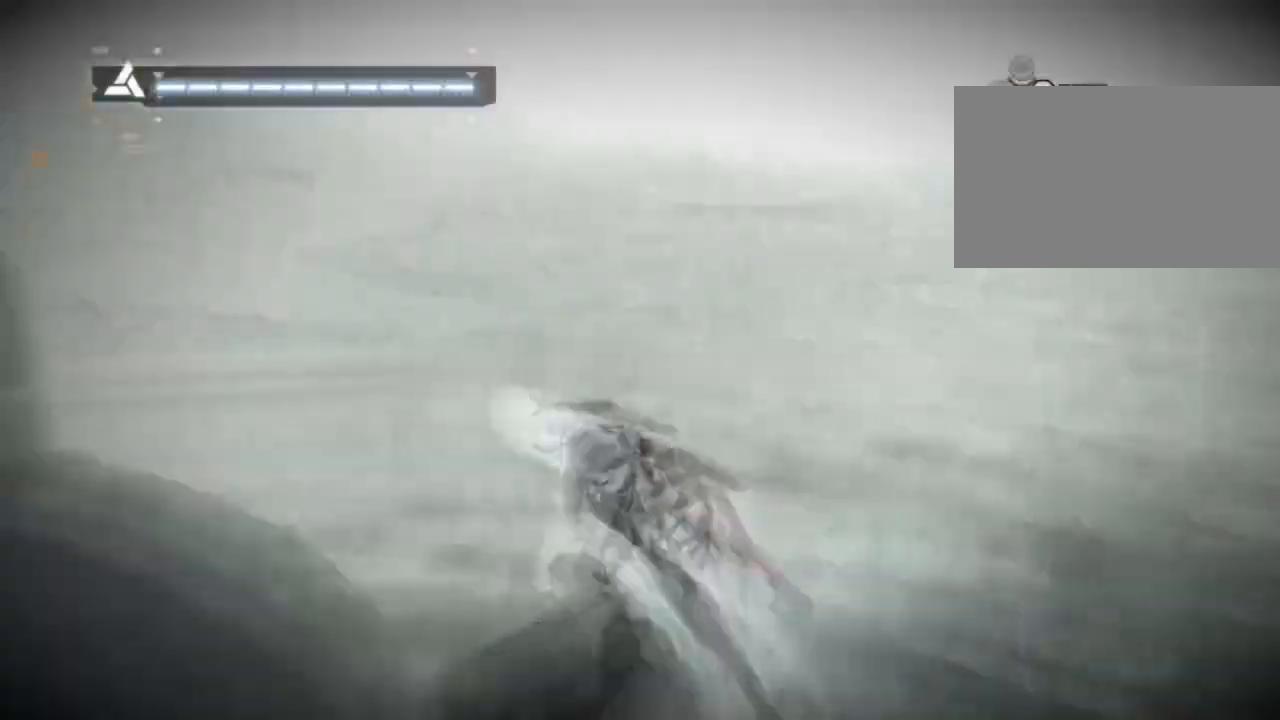
{"keys": [], "mouse": [], "mouse_move": "still", "events": [[50, "e", "up"]]}
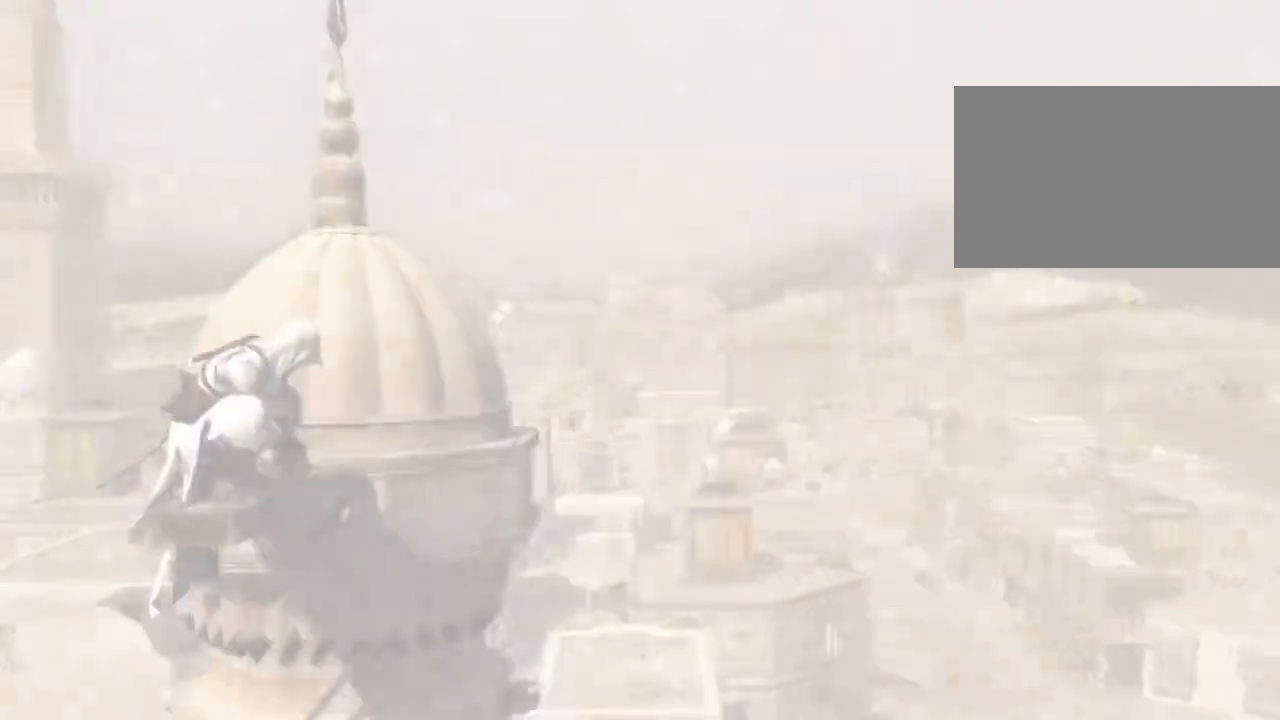
{"keys": [], "mouse": [], "mouse_move": "still", "events": []}
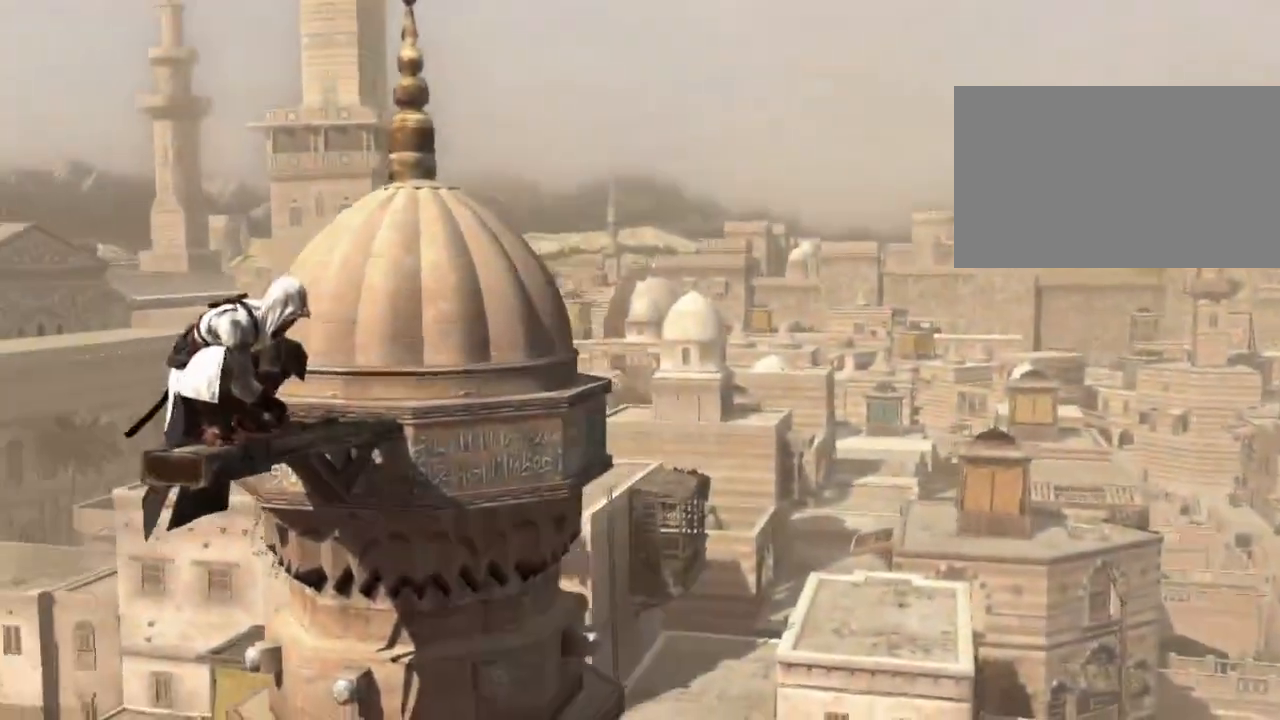
{"keys": [], "mouse": [], "mouse_move": "still", "events": []}
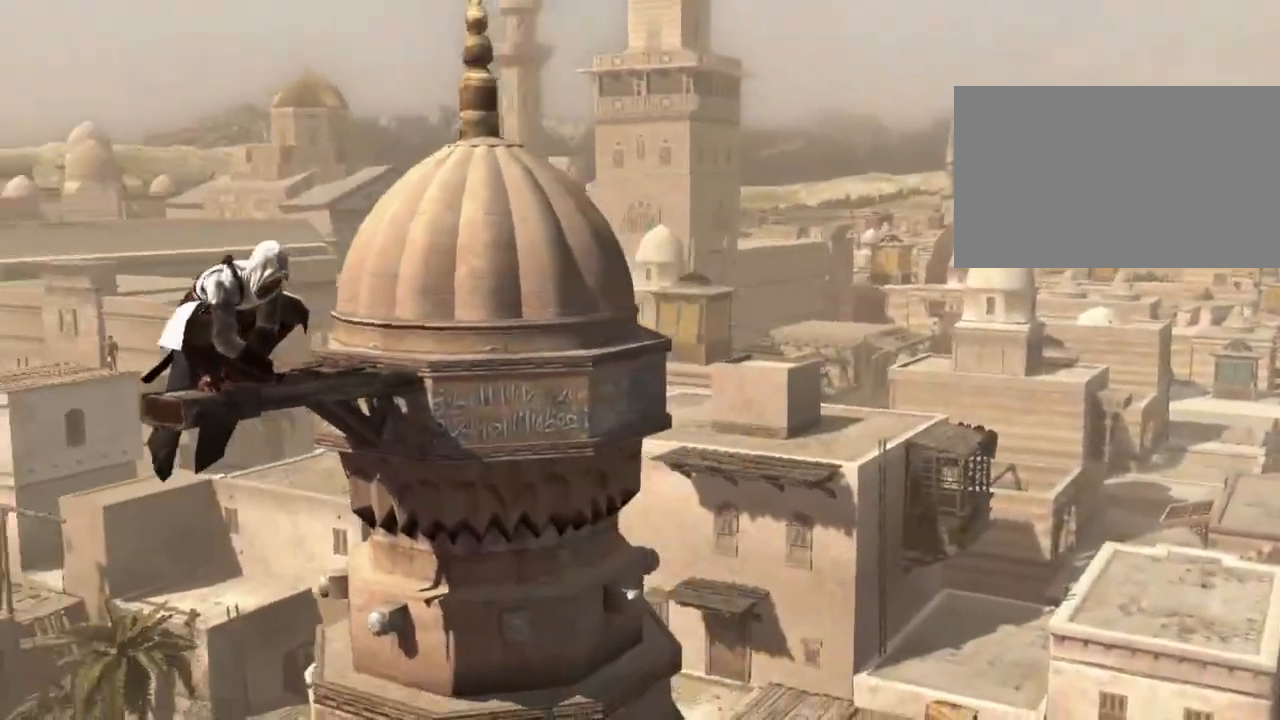
{"keys": [], "mouse": [], "mouse_move": "still", "events": []}
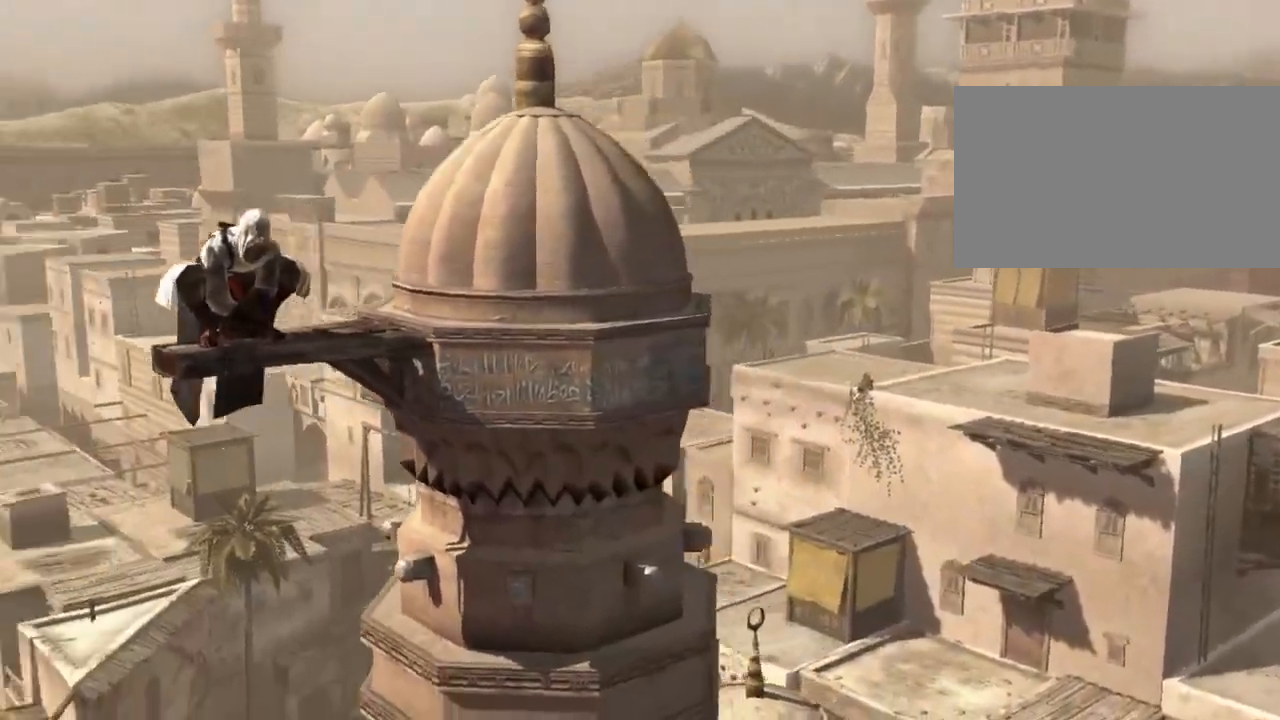
{"keys": [], "mouse": [], "mouse_move": "still", "events": []}